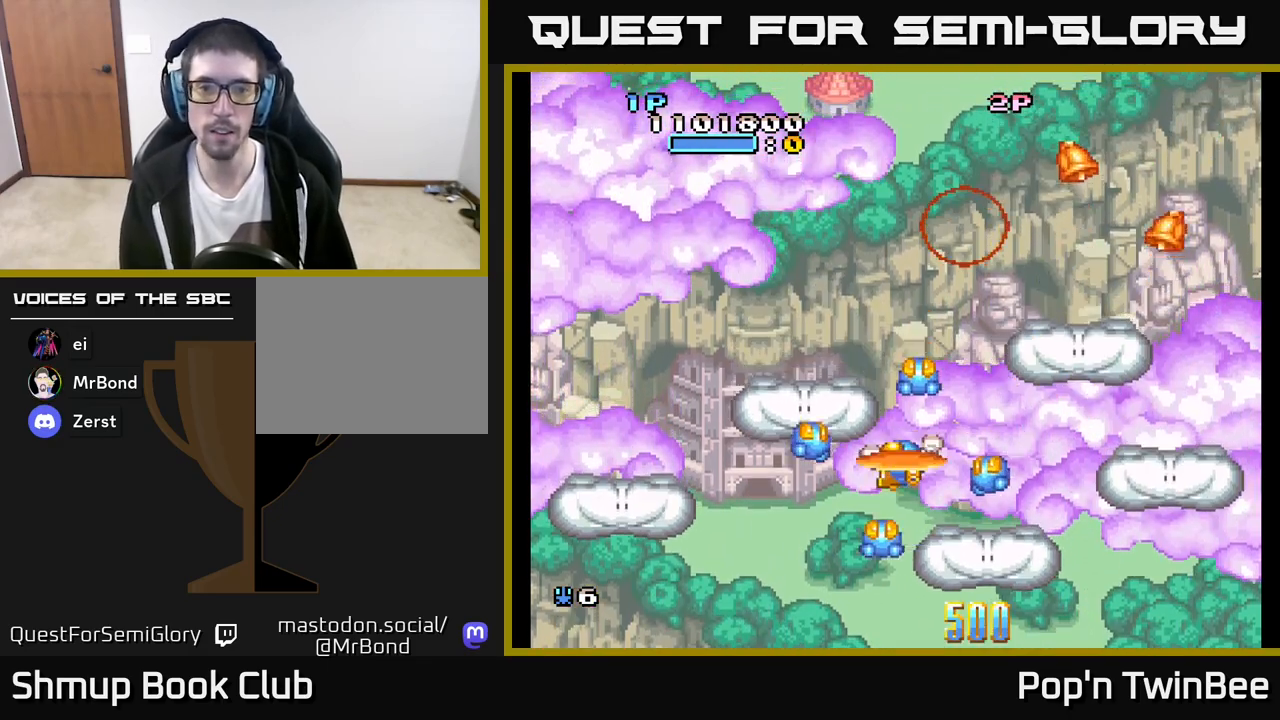
Gameplay with a controller (Xbox layout); each line is a JSON object with the inputs held at the frame after it. "events" lists button and stick changes between this image and that frame as [ms after this image, input, new state], when the widget could be followed in between.
{"buttons": ["DPAD_UP", "DPAD_RIGHT"], "left_stick": "center", "right_stick": "center", "events": [[17, "A", "down"], [17, "DPAD_DOWN", "up"], [200, "DPAD_LEFT", "up"], [200, "DPAD_UP", "down"], [250, "A", "up"], [283, "DPAD_RIGHT", "down"], [333, "DPAD_RIGHT", "up"], [483, "DPAD_RIGHT", "down"]]}
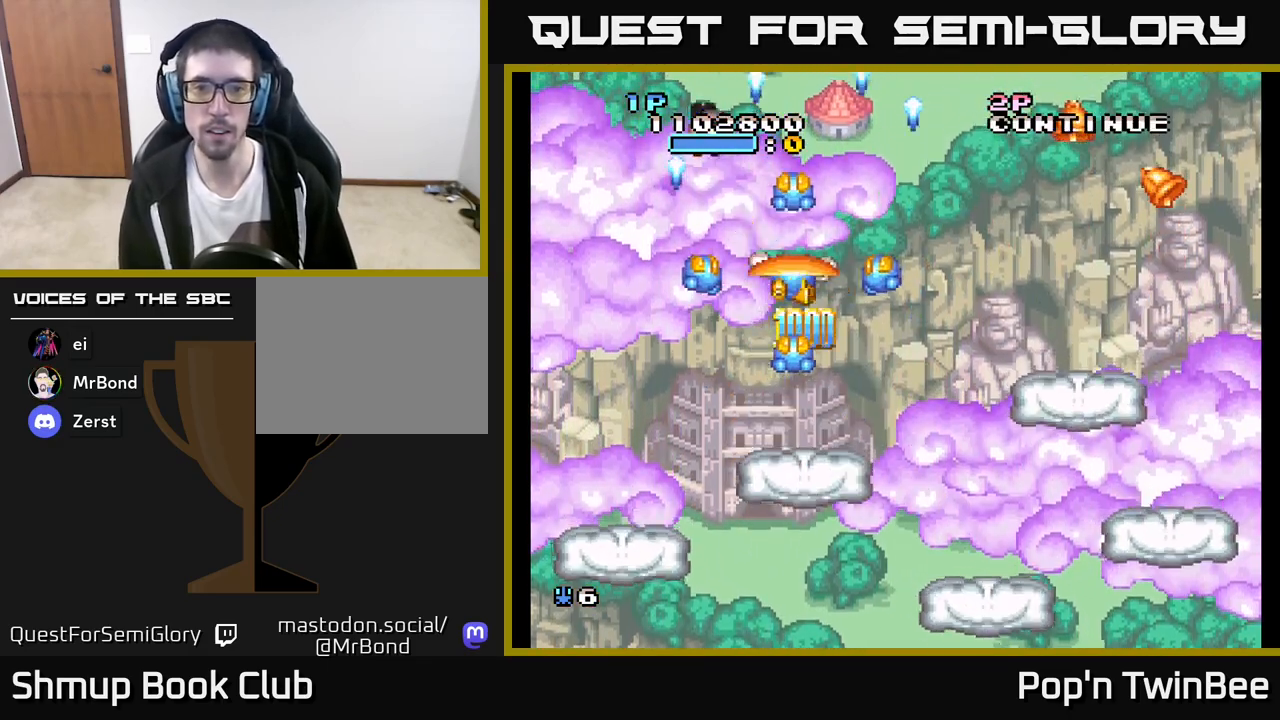
{"buttons": ["DPAD_RIGHT"], "left_stick": "center", "right_stick": "center", "events": [[33, "DPAD_UP", "up"], [67, "DPAD_DOWN", "down"], [300, "DPAD_RIGHT", "up"], [350, "DPAD_RIGHT", "down"], [383, "DPAD_DOWN", "up"], [433, "DPAD_UP", "down"], [500, "DPAD_UP", "up"]]}
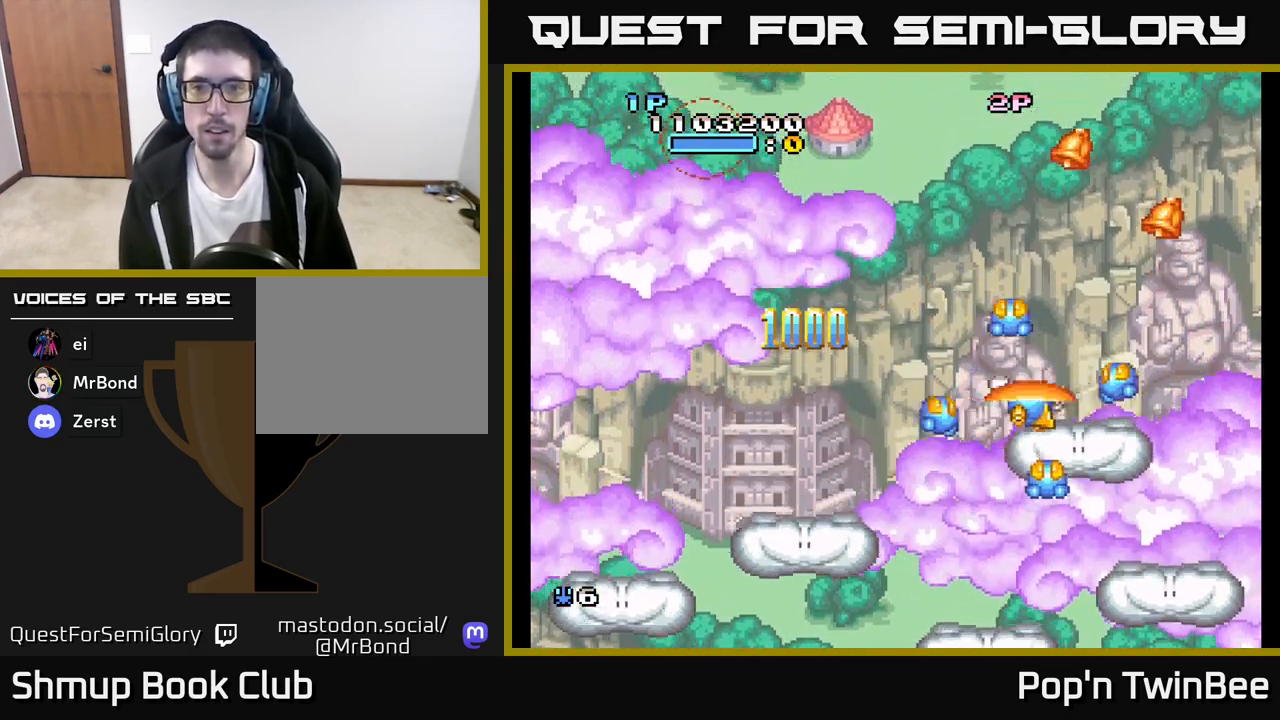
{"buttons": ["DPAD_LEFT"], "left_stick": "center", "right_stick": "center", "events": [[67, "DPAD_DOWN", "down"], [117, "DPAD_RIGHT", "up"], [133, "DPAD_RIGHT", "down"], [183, "DPAD_DOWN", "up"], [217, "DPAD_UP", "down"], [317, "DPAD_RIGHT", "up"], [450, "DPAD_LEFT", "down"], [467, "DPAD_UP", "up"]]}
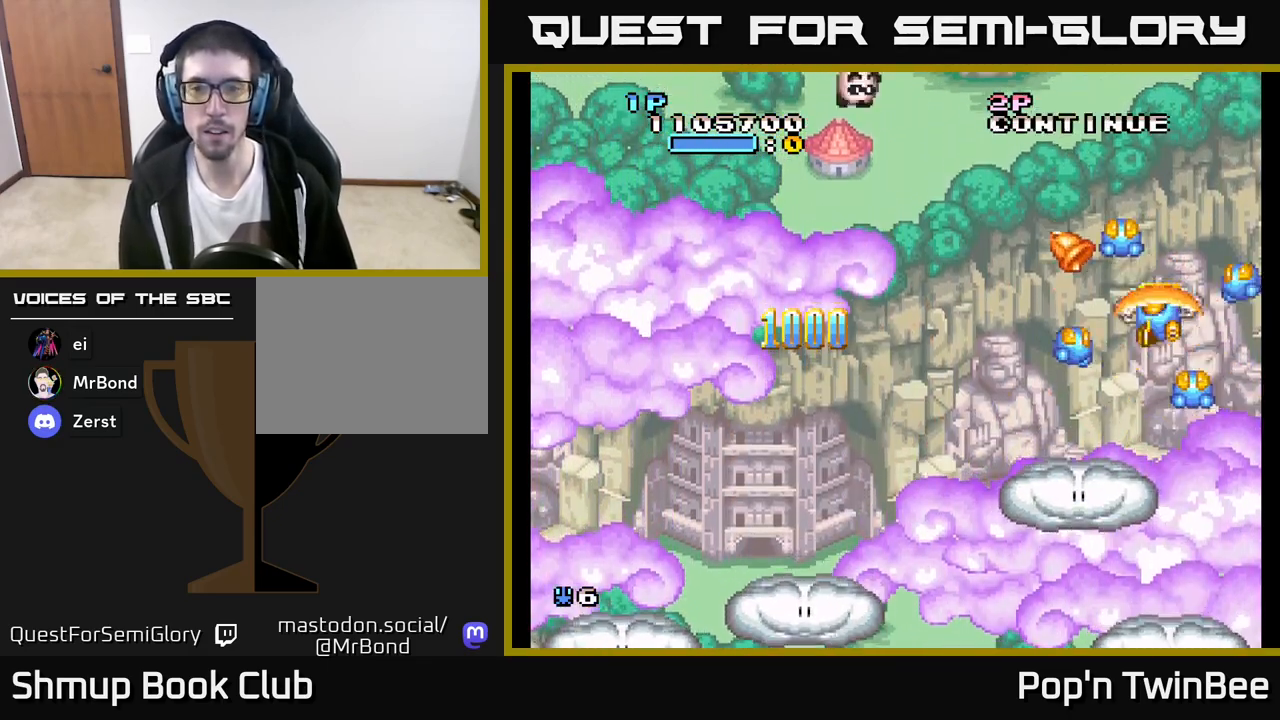
{"buttons": ["A", "DPAD_DOWN"], "left_stick": "center", "right_stick": "center", "events": [[17, "DPAD_DOWN", "down"], [67, "DPAD_LEFT", "up"], [183, "A", "down"], [217, "DPAD_LEFT", "down"], [267, "DPAD_DOWN", "up"], [350, "DPAD_DOWN", "down"], [500, "DPAD_LEFT", "up"]]}
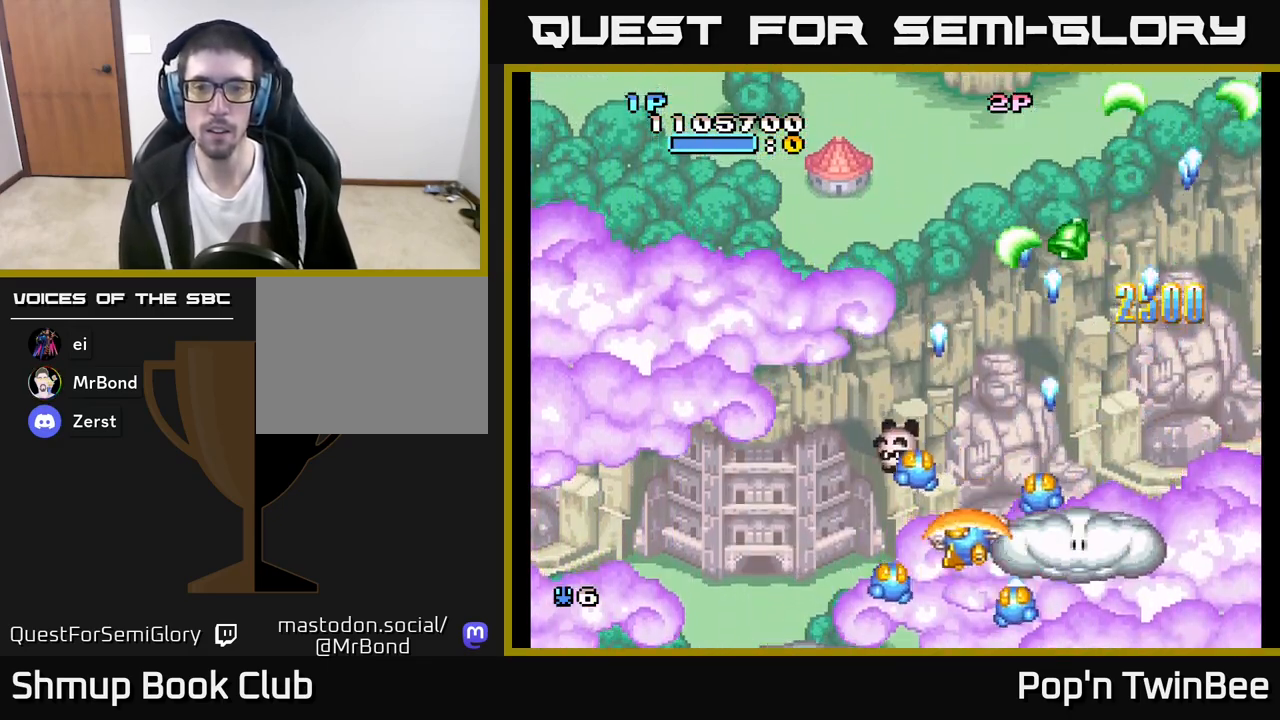
{"buttons": ["A", "DPAD_UP", "DPAD_LEFT"], "left_stick": "center", "right_stick": "center", "events": [[67, "DPAD_RIGHT", "down"], [100, "DPAD_DOWN", "up"], [233, "DPAD_RIGHT", "up"], [267, "DPAD_UP", "down"], [300, "DPAD_LEFT", "down"]]}
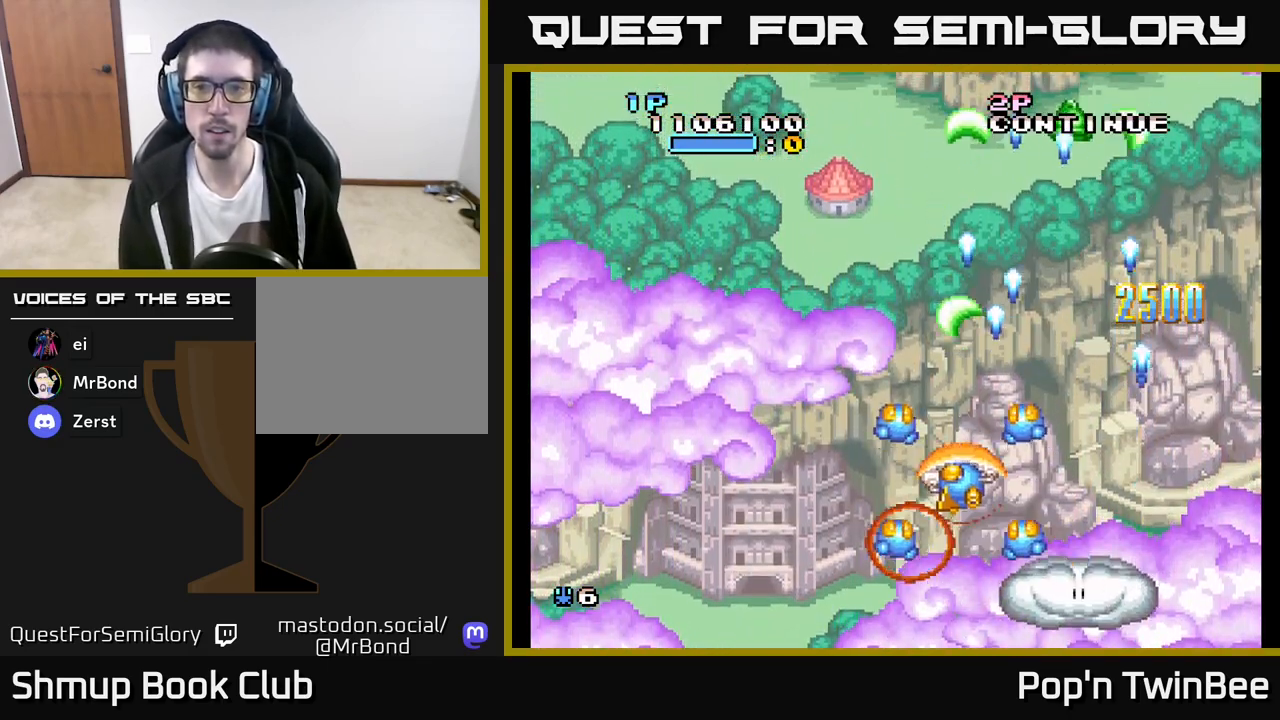
{"buttons": ["DPAD_RIGHT"], "left_stick": "center", "right_stick": "center", "events": [[17, "DPAD_UP", "up"], [300, "DPAD_LEFT", "up"], [333, "DPAD_RIGHT", "down"], [350, "A", "up"]]}
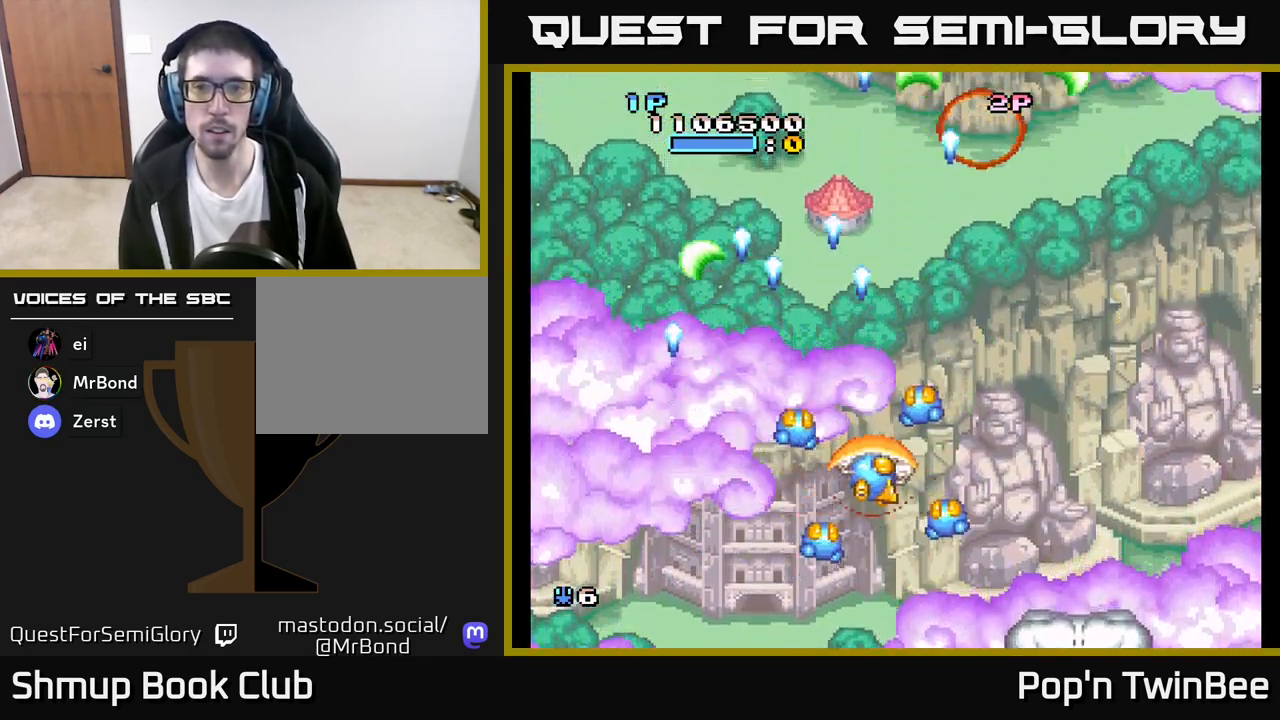
{"buttons": [], "left_stick": "center", "right_stick": "center", "events": [[83, "DPAD_DOWN", "down"], [100, "DPAD_RIGHT", "up"], [167, "DPAD_DOWN", "up"]]}
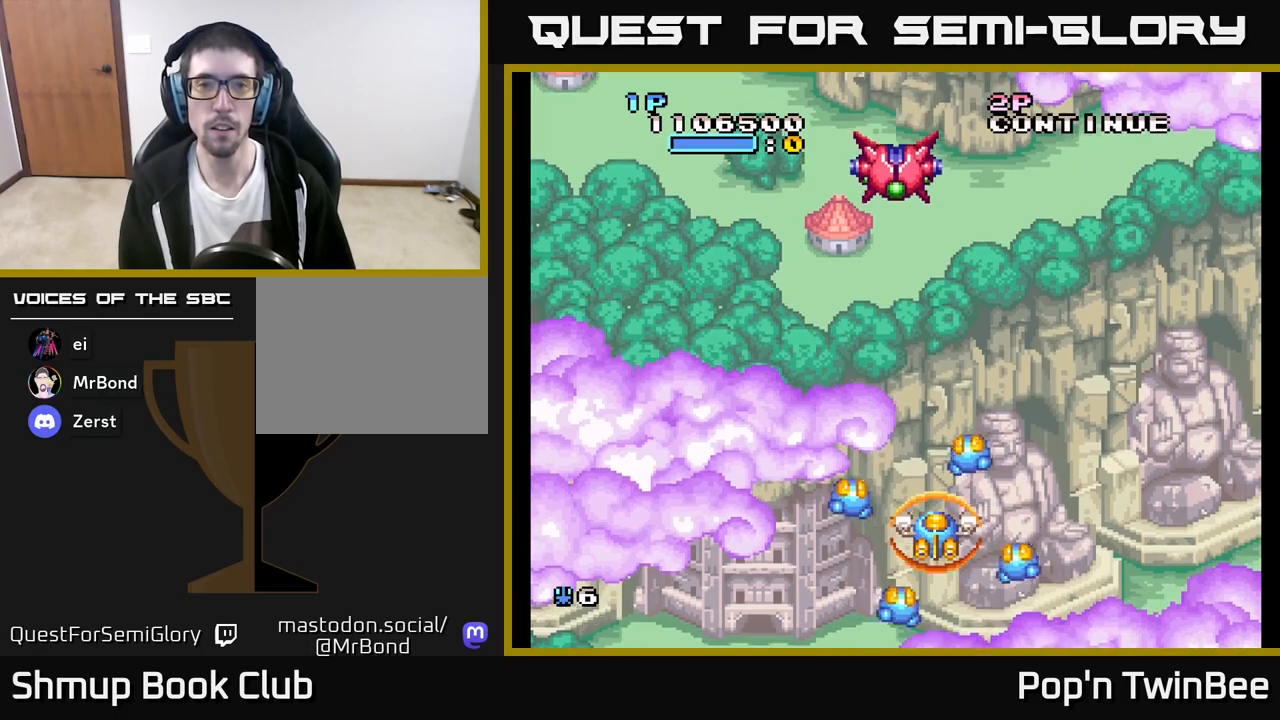
{"buttons": ["A", "DPAD_DOWN", "DPAD_RIGHT"], "left_stick": "center", "right_stick": "center", "events": [[250, "A", "down"], [250, "DPAD_UP", "down"], [267, "DPAD_LEFT", "down"], [383, "DPAD_LEFT", "up"], [400, "DPAD_UP", "up"], [433, "DPAD_RIGHT", "down"], [450, "DPAD_DOWN", "down"]]}
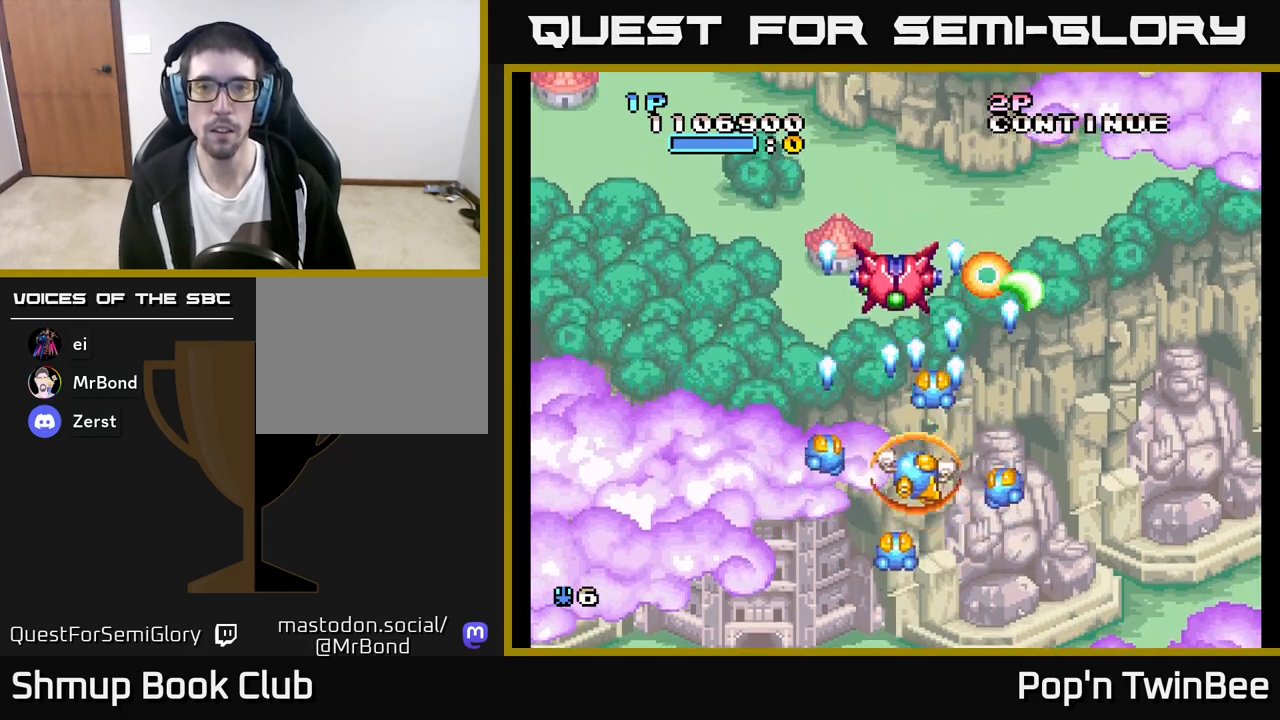
{"buttons": ["A"], "left_stick": "center", "right_stick": "center", "events": [[117, "DPAD_RIGHT", "up"], [217, "DPAD_DOWN", "up"], [217, "DPAD_LEFT", "down"], [267, "DPAD_UP", "down"], [317, "DPAD_LEFT", "up"], [367, "DPAD_RIGHT", "down"], [383, "DPAD_UP", "up"], [500, "DPAD_RIGHT", "up"]]}
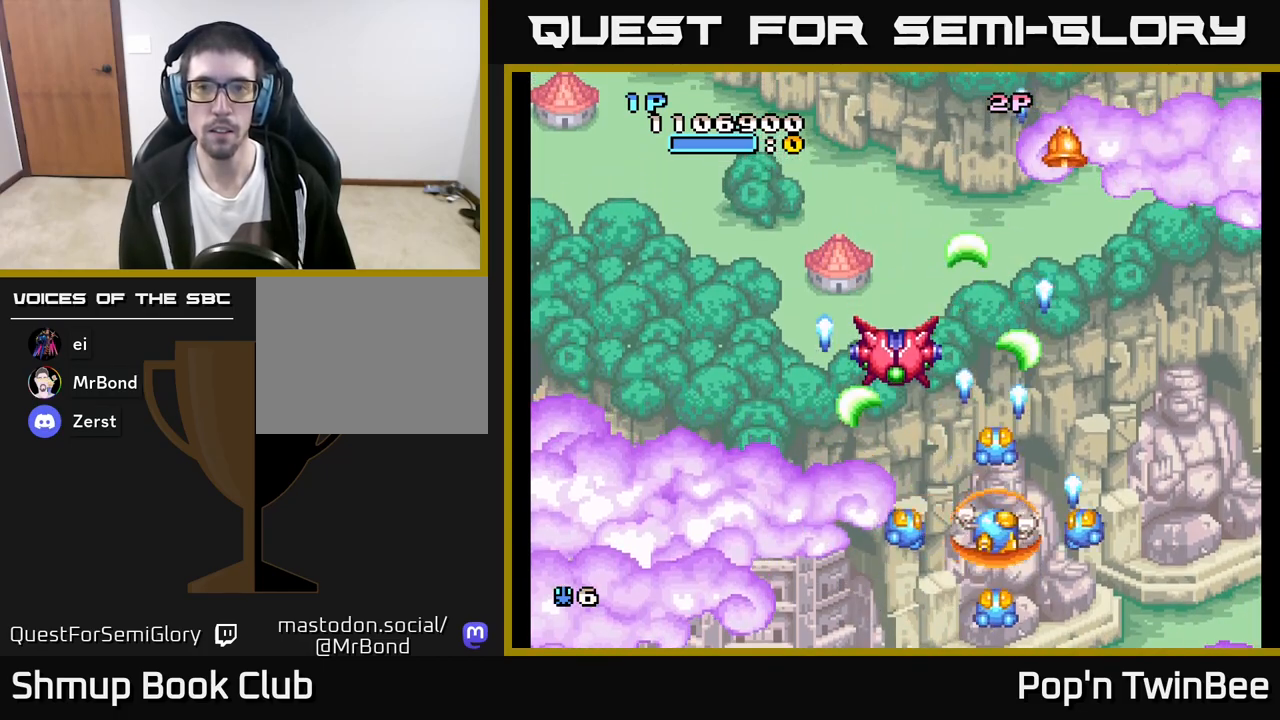
{"buttons": ["A"], "left_stick": "center", "right_stick": "center", "events": [[150, "DPAD_LEFT", "down"], [317, "DPAD_LEFT", "up"], [350, "DPAD_RIGHT", "down"], [500, "DPAD_RIGHT", "up"]]}
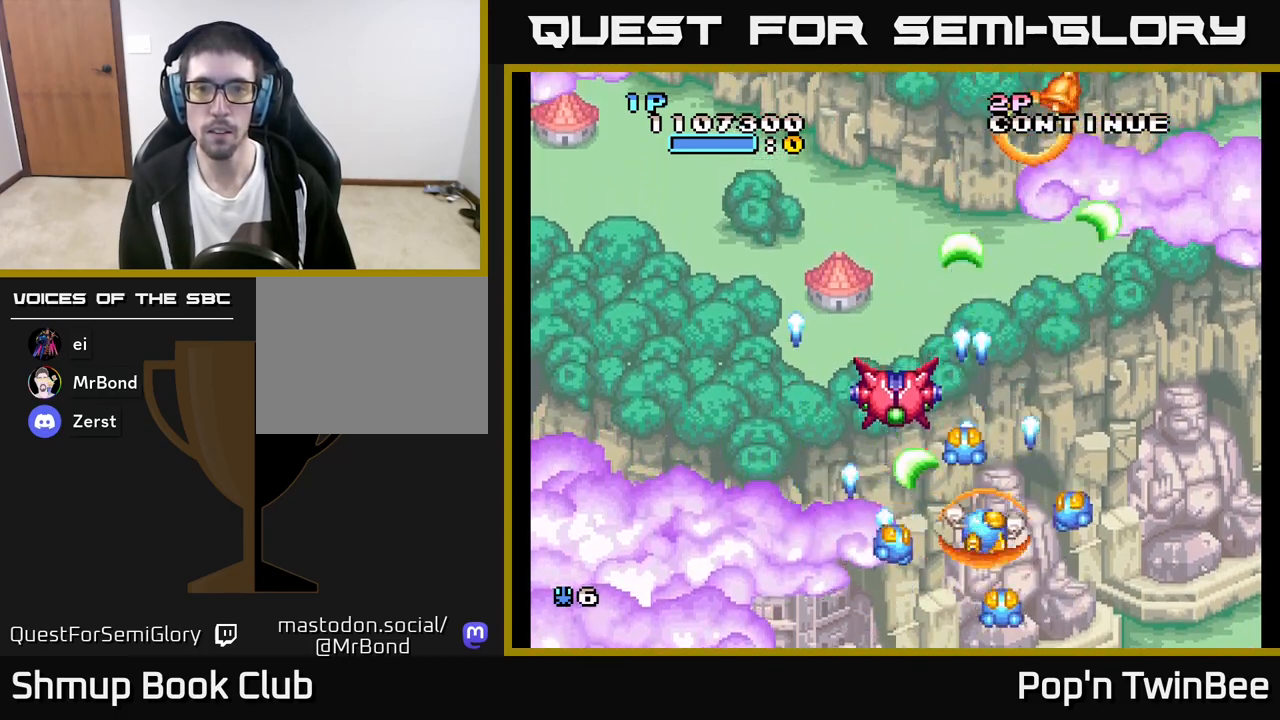
{"buttons": ["A"], "left_stick": "center", "right_stick": "center", "events": [[50, "DPAD_LEFT", "down"], [67, "DPAD_DOWN", "down"], [133, "DPAD_DOWN", "up"], [200, "DPAD_LEFT", "up"]]}
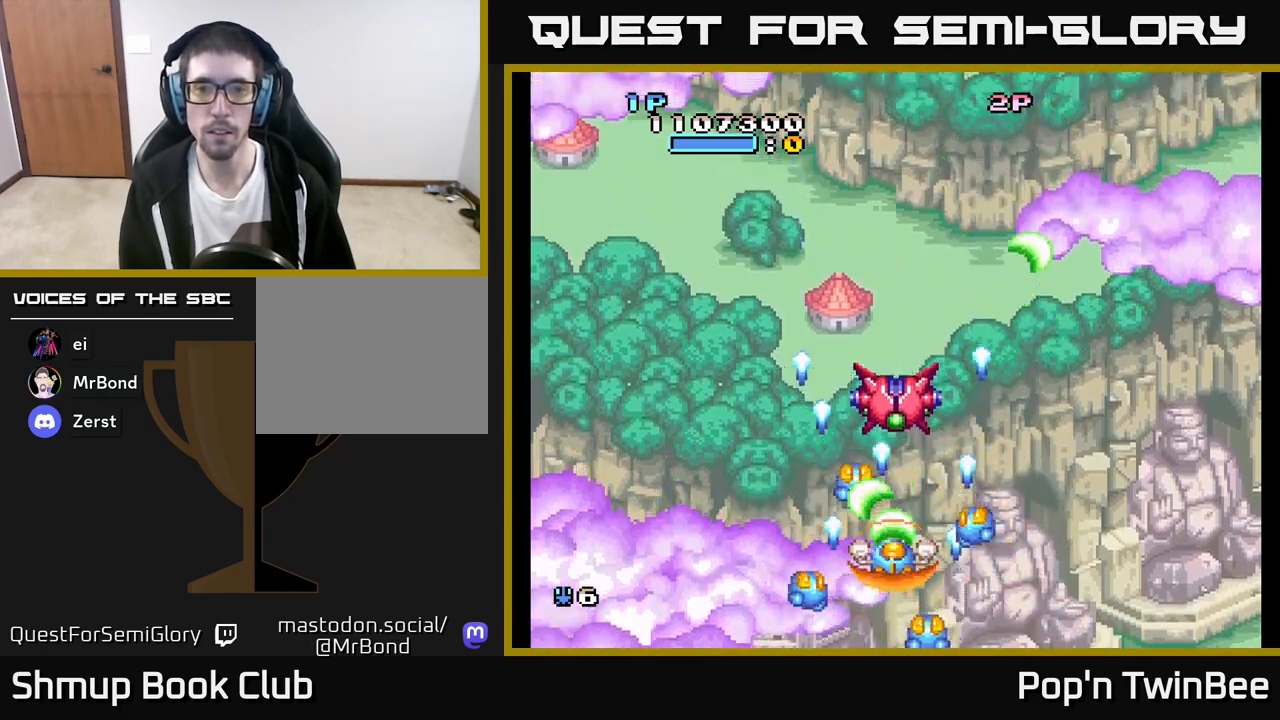
{"buttons": ["A"], "left_stick": "center", "right_stick": "center", "events": []}
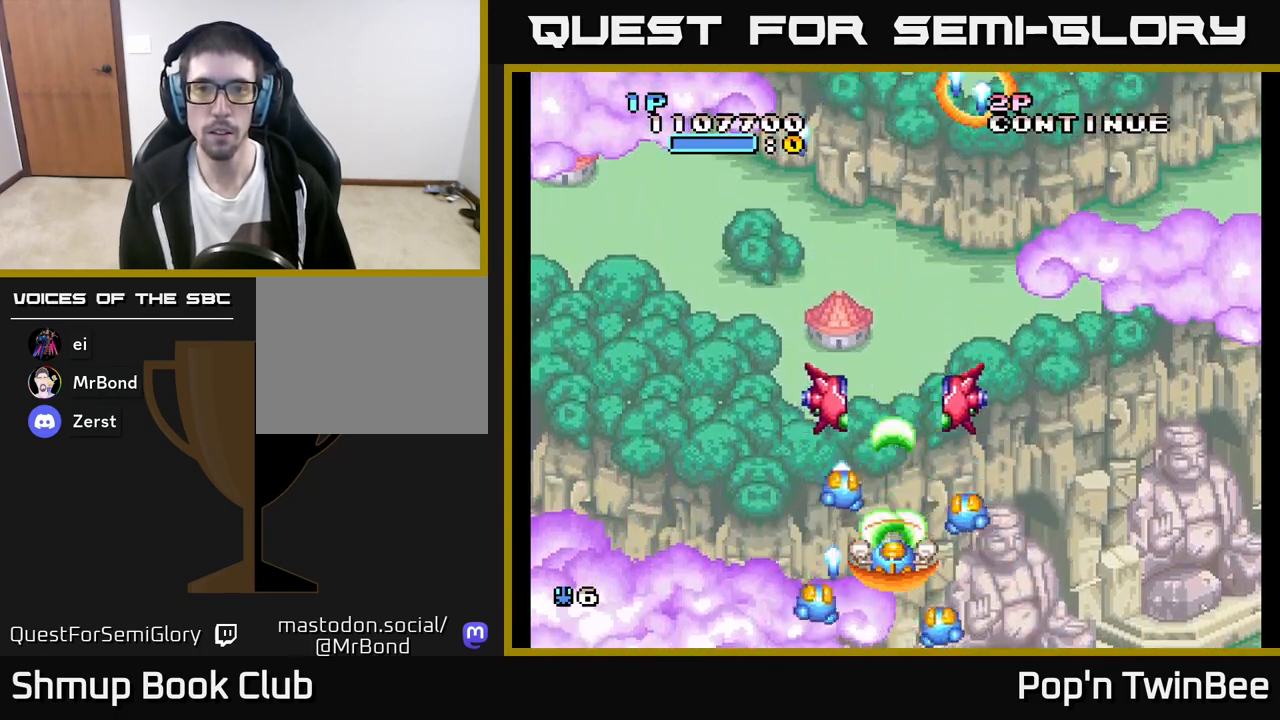
{"buttons": ["A"], "left_stick": "center", "right_stick": "center", "events": [[133, "DPAD_RIGHT", "down"], [500, "DPAD_RIGHT", "up"]]}
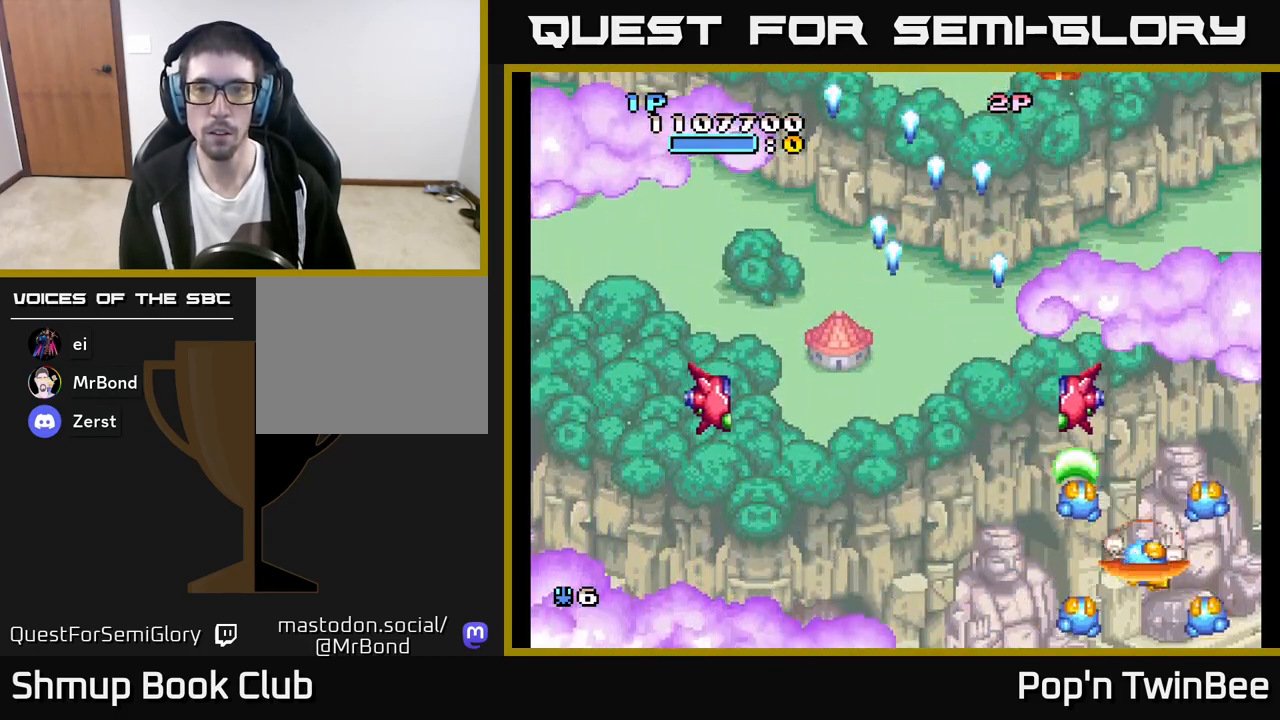
{"buttons": ["A"], "left_stick": "center", "right_stick": "center", "events": []}
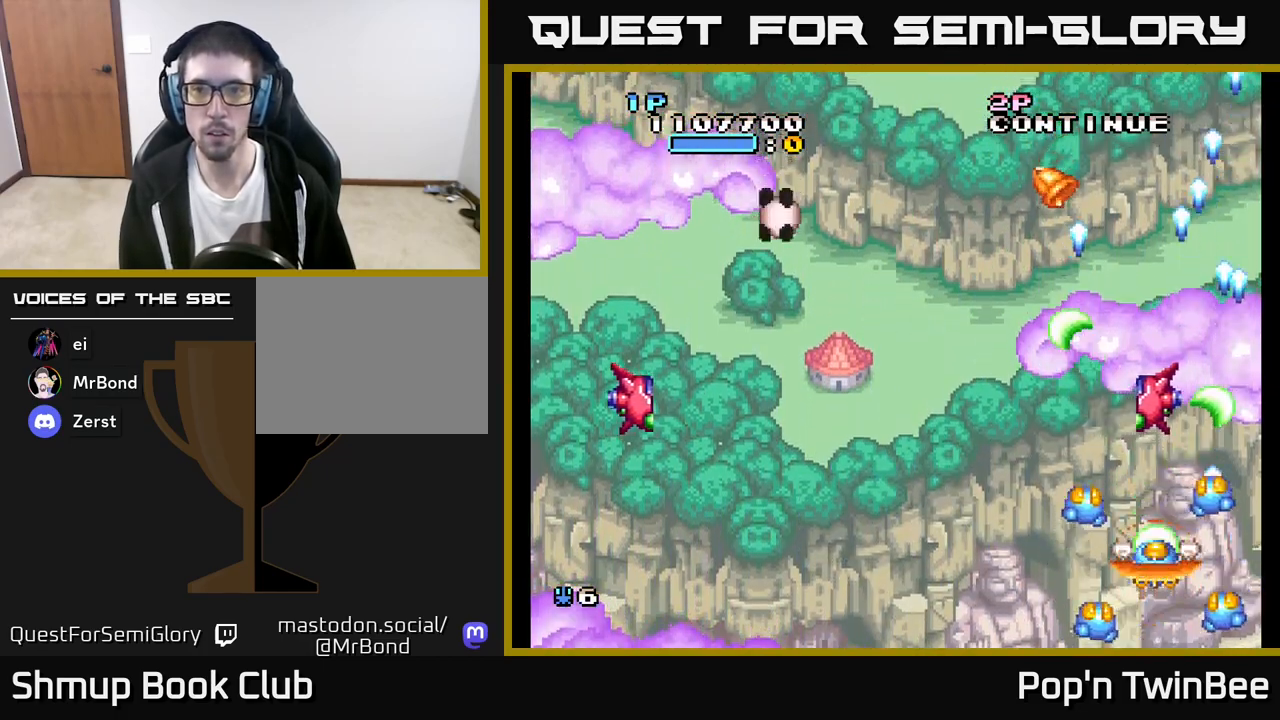
{"buttons": ["A", "DPAD_RIGHT"], "left_stick": "center", "right_stick": "center", "events": [[67, "DPAD_LEFT", "down"], [183, "DPAD_LEFT", "up"], [267, "DPAD_LEFT", "down"], [333, "DPAD_UP", "down"], [367, "DPAD_LEFT", "up"], [383, "DPAD_UP", "up"], [400, "DPAD_RIGHT", "down"]]}
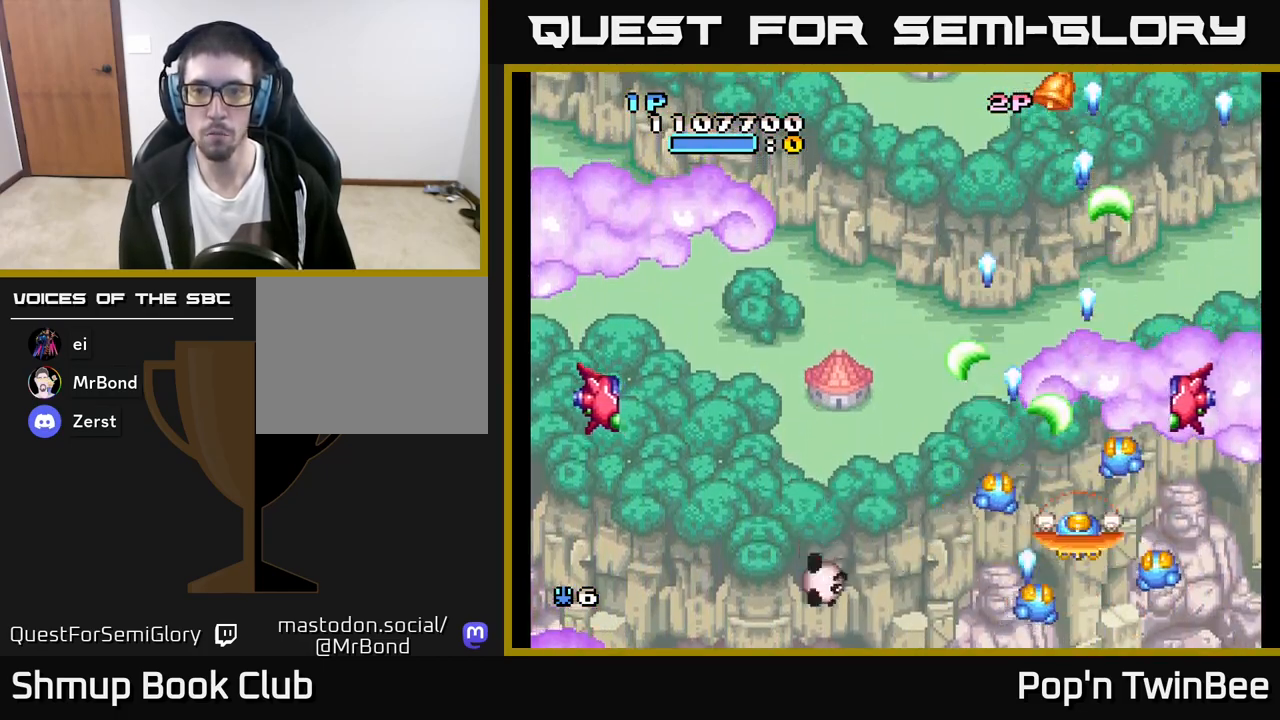
{"buttons": ["A"], "left_stick": "center", "right_stick": "center", "events": [[133, "DPAD_RIGHT", "up"]]}
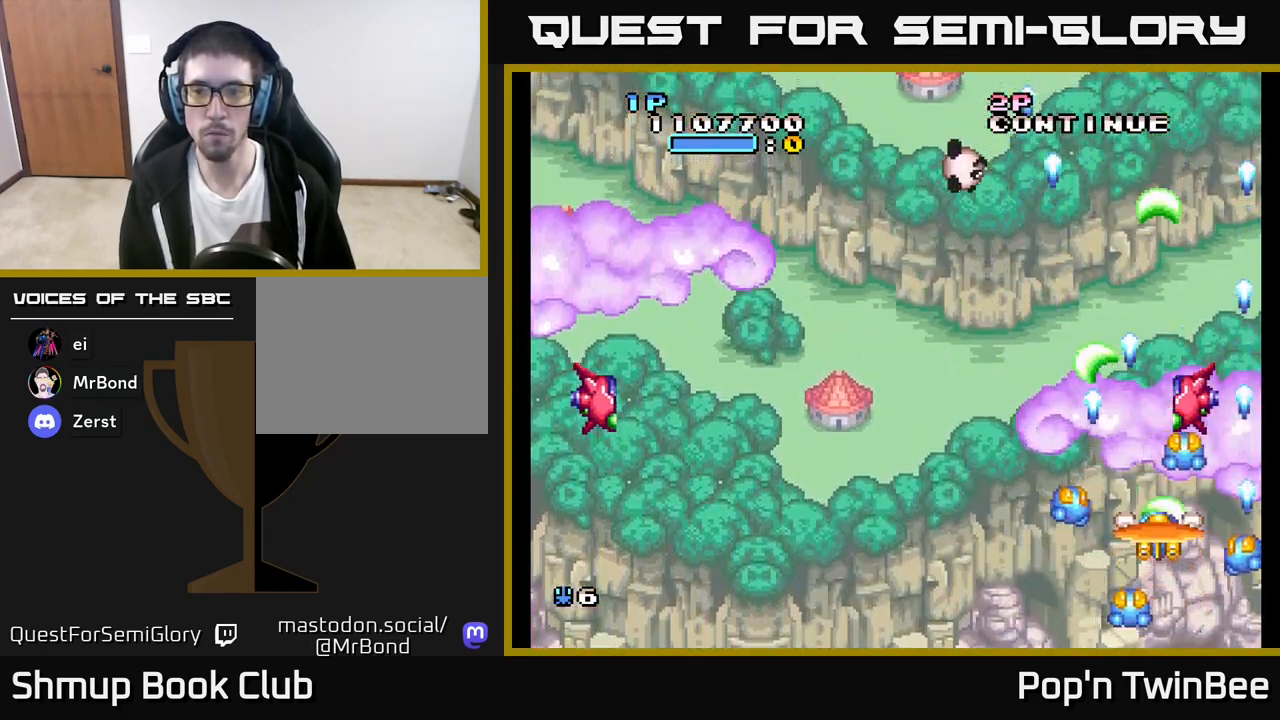
{"buttons": ["A", "DPAD_LEFT"], "left_stick": "center", "right_stick": "center", "events": [[483, "DPAD_LEFT", "down"]]}
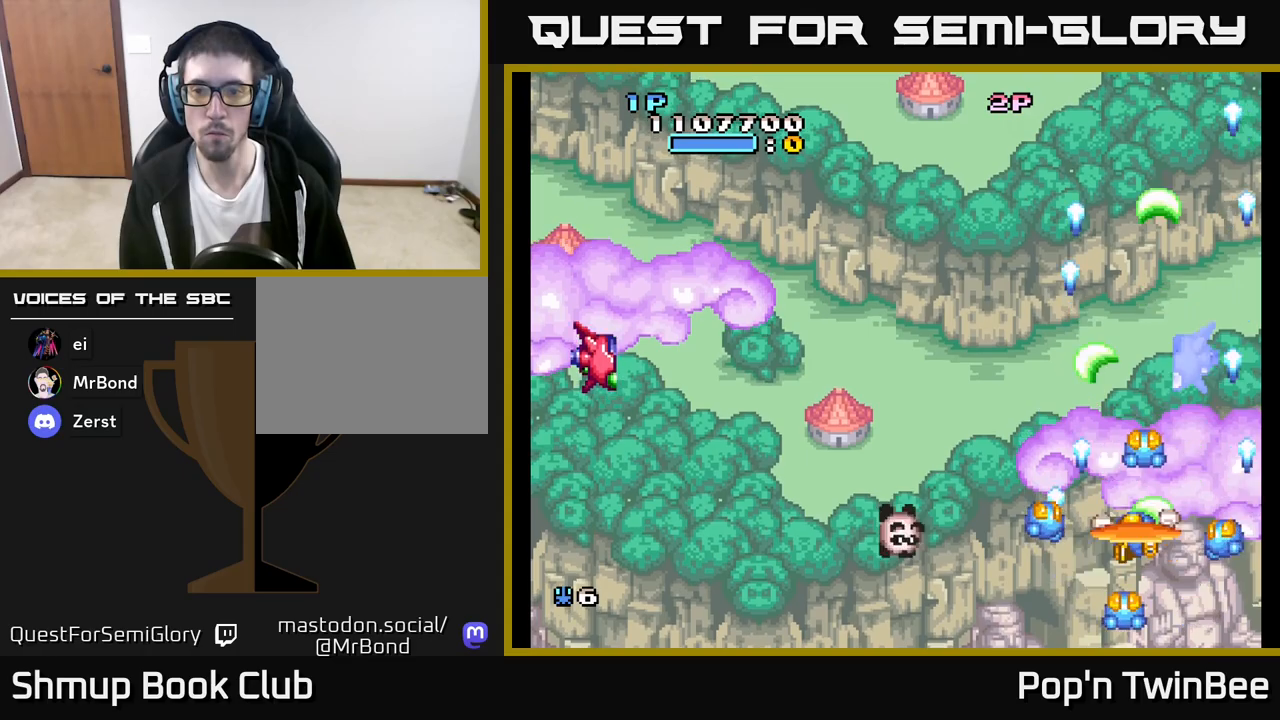
{"buttons": ["A"], "left_stick": "center", "right_stick": "center", "events": [[33, "DPAD_LEFT", "up"]]}
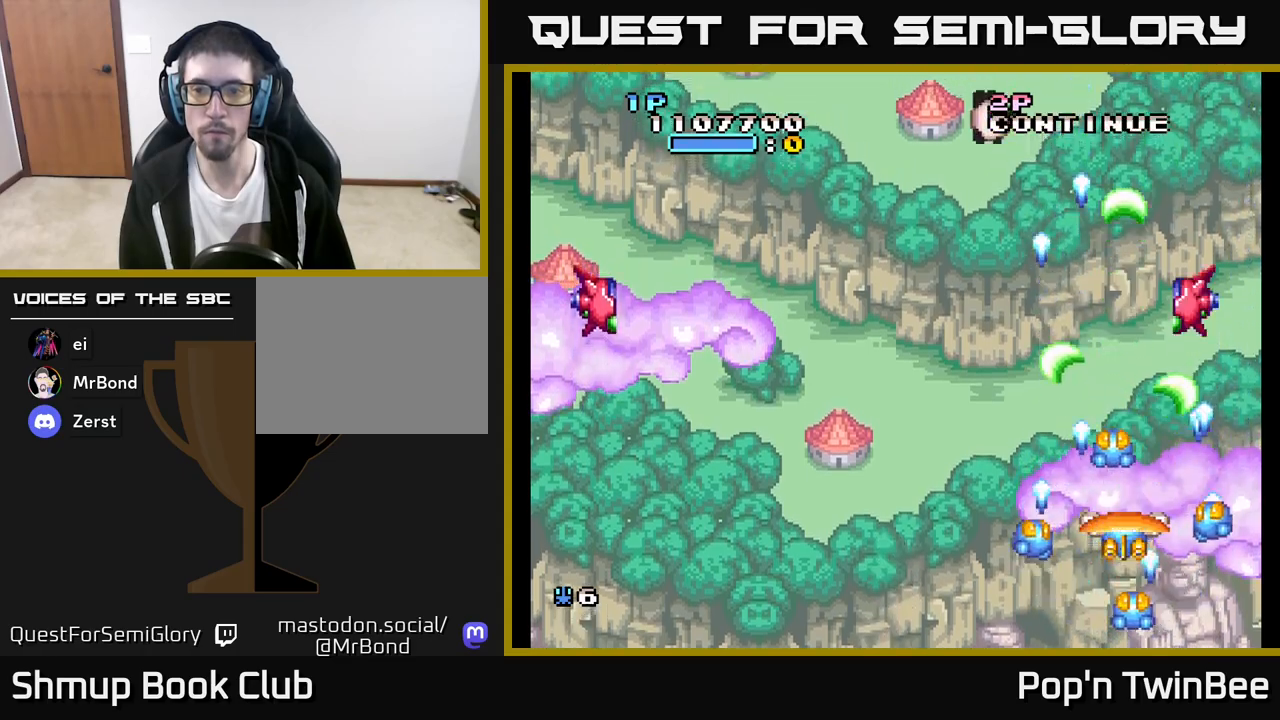
{"buttons": ["A"], "left_stick": "center", "right_stick": "center", "events": []}
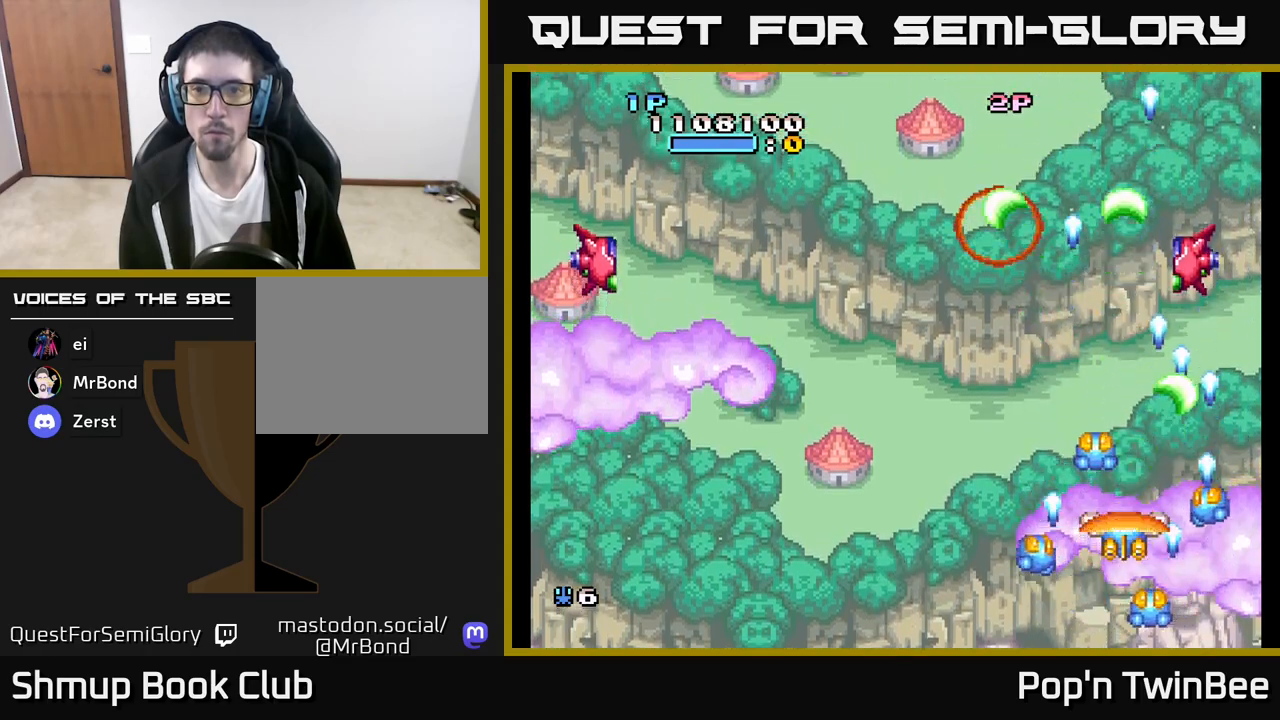
{"buttons": ["A"], "left_stick": "center", "right_stick": "center", "events": []}
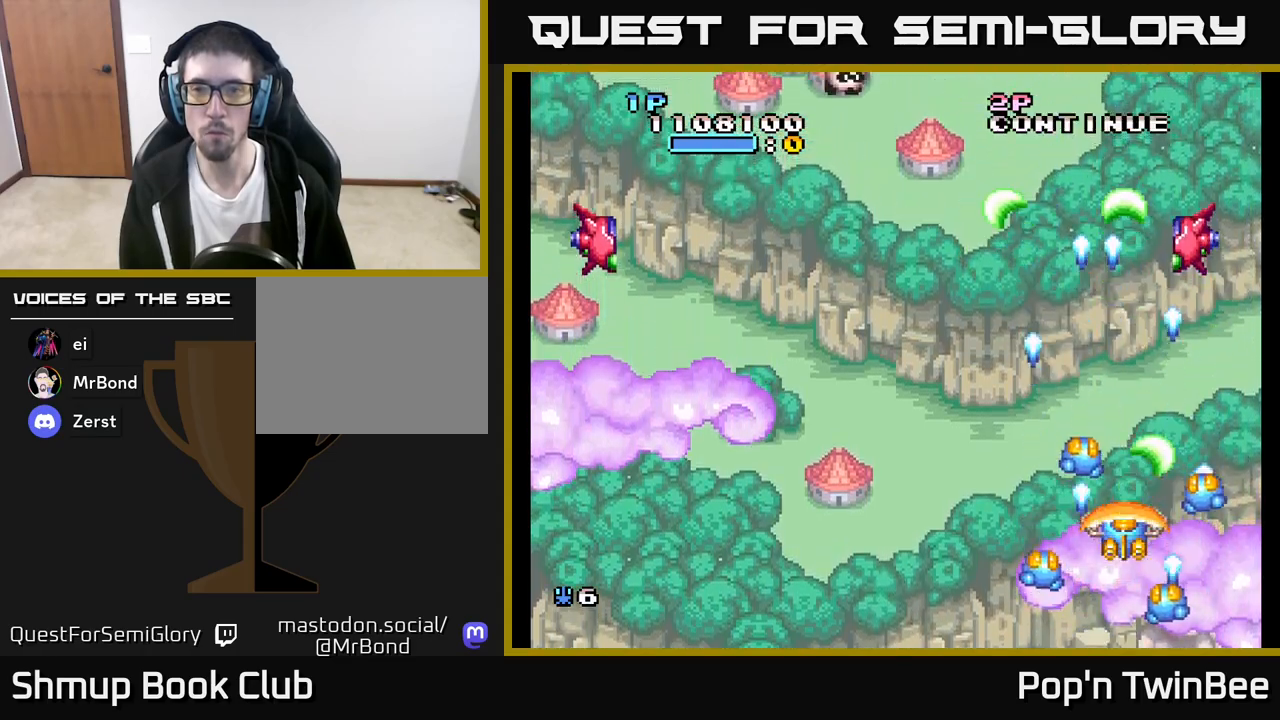
{"buttons": ["A"], "left_stick": "center", "right_stick": "center", "events": []}
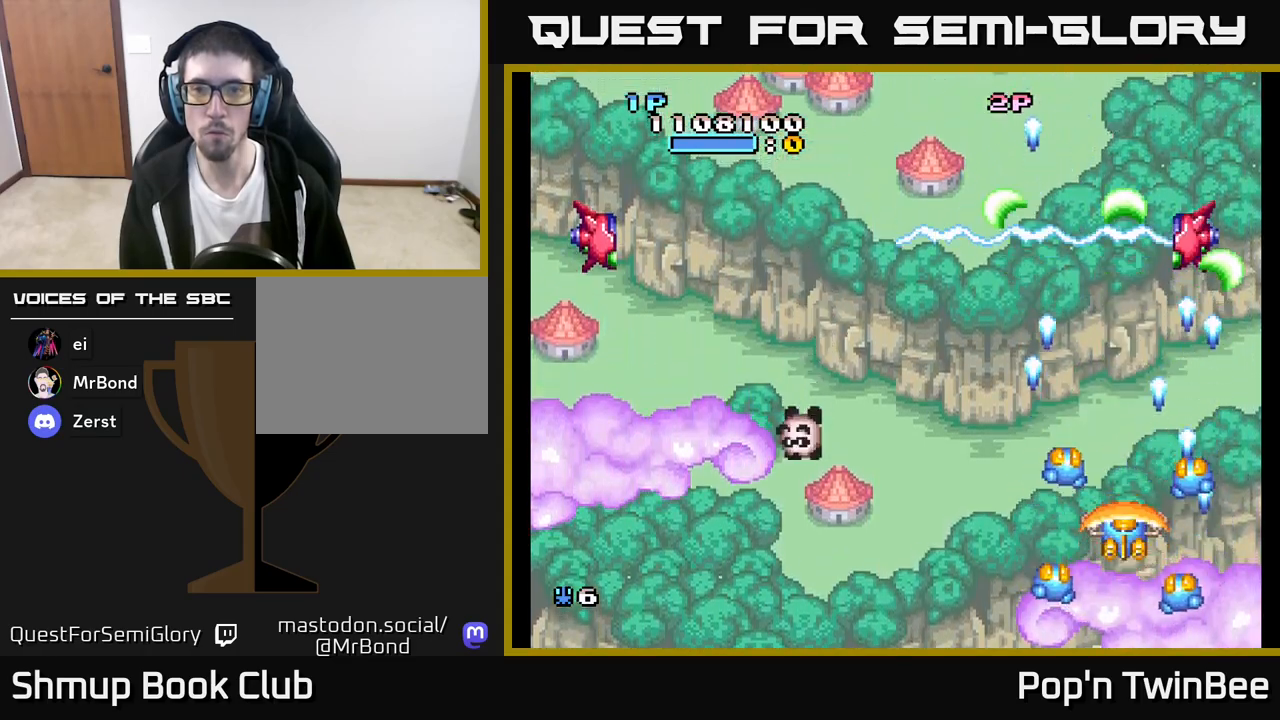
{"buttons": ["A"], "left_stick": "center", "right_stick": "center", "events": []}
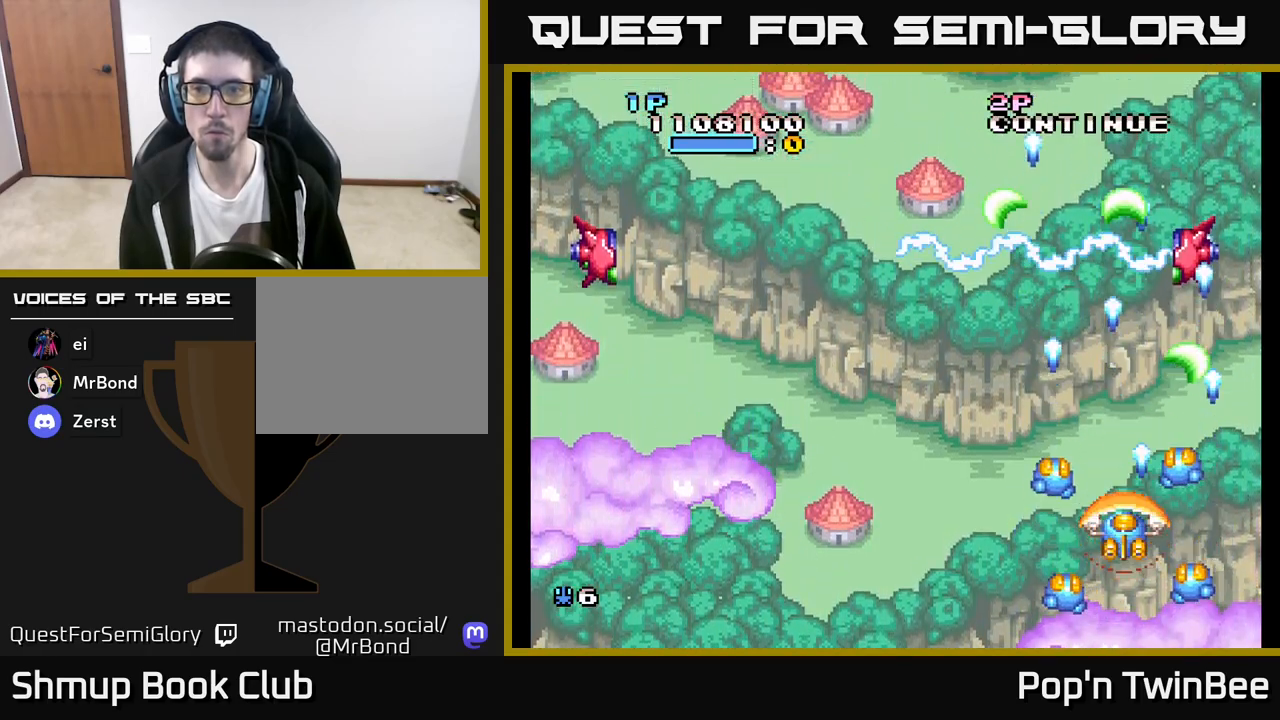
{"buttons": ["A"], "left_stick": "center", "right_stick": "center", "events": [[100, "DPAD_UP", "down"], [200, "DPAD_UP", "up"]]}
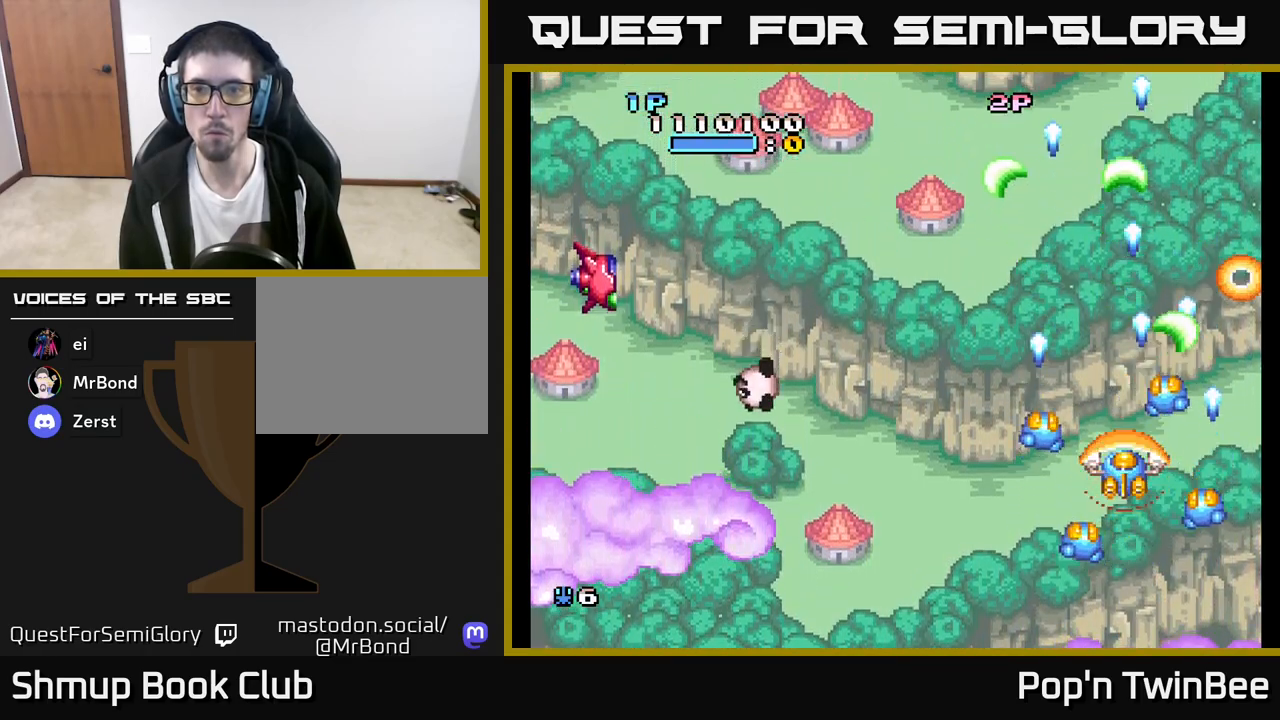
{"buttons": ["DPAD_LEFT"], "left_stick": "center", "right_stick": "center", "events": [[267, "DPAD_DOWN", "down"], [300, "DPAD_LEFT", "down"], [367, "DPAD_DOWN", "up"], [417, "A", "up"]]}
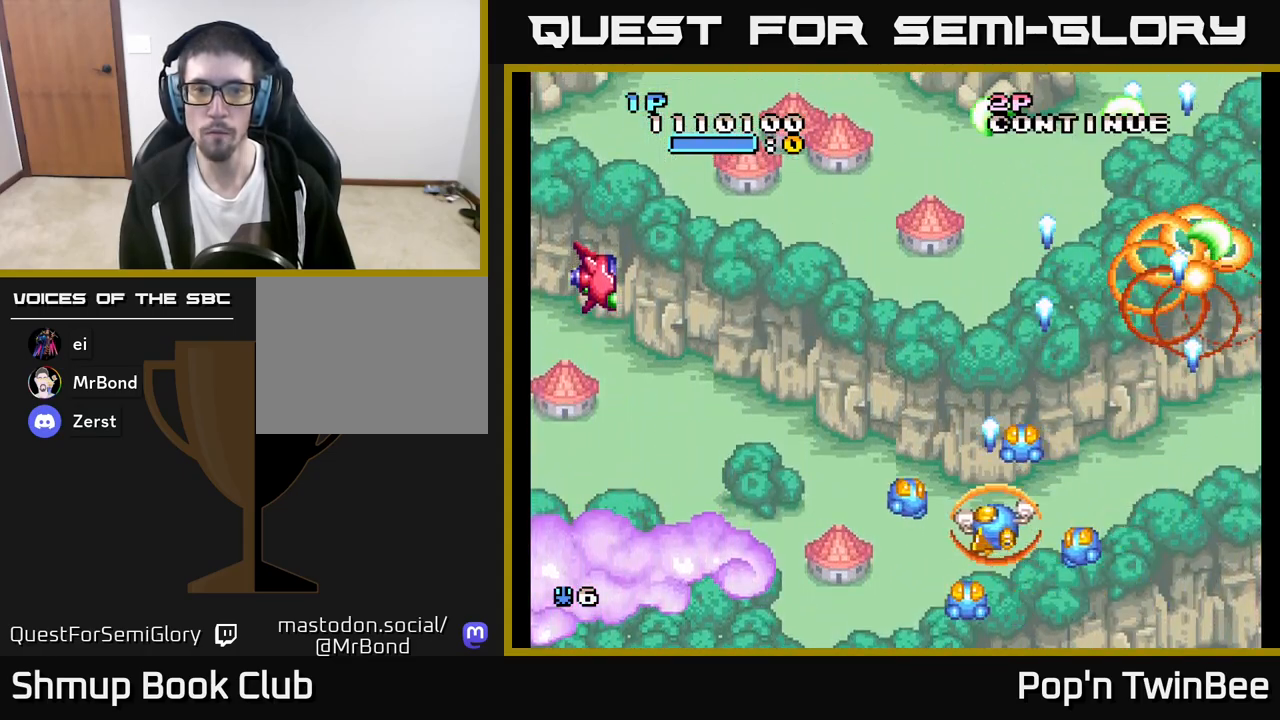
{"buttons": ["A", "DPAD_UP", "DPAD_LEFT"], "left_stick": "center", "right_stick": "center", "events": [[133, "A", "down"], [500, "DPAD_UP", "down"]]}
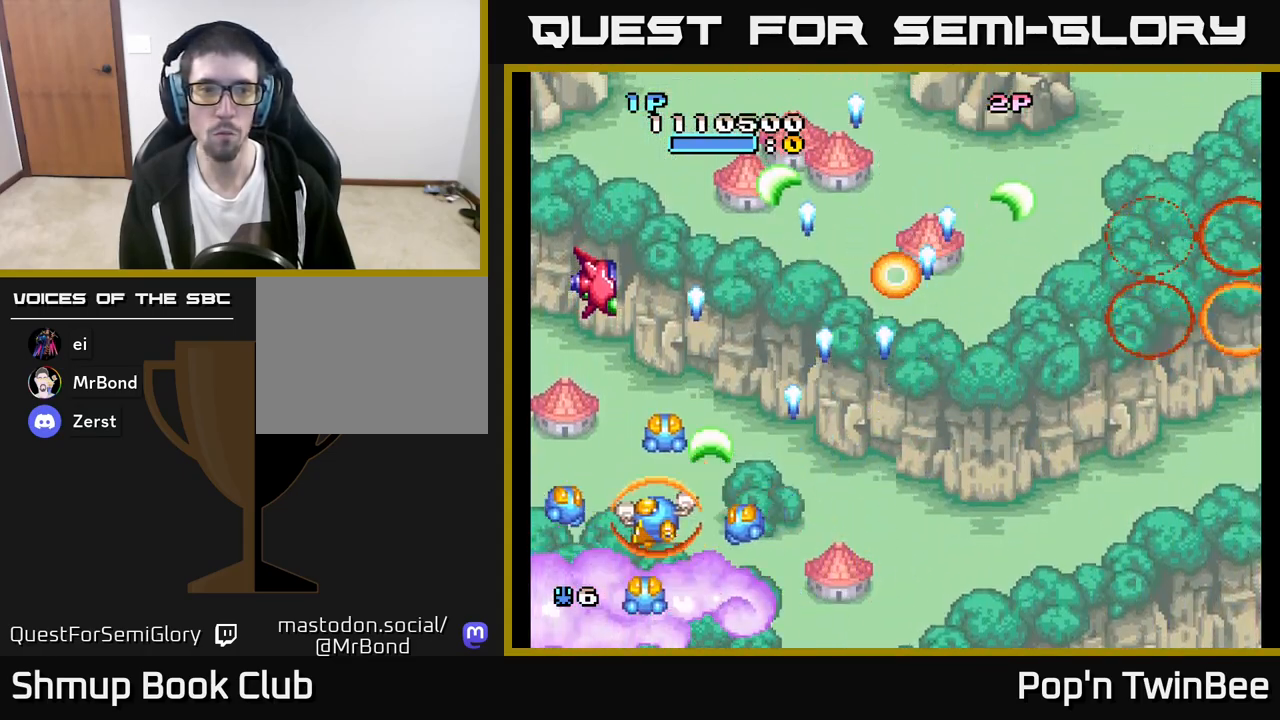
{"buttons": ["A", "DPAD_DOWN"], "left_stick": "center", "right_stick": "center", "events": [[117, "DPAD_LEFT", "up"], [167, "DPAD_UP", "up"], [283, "DPAD_DOWN", "down"]]}
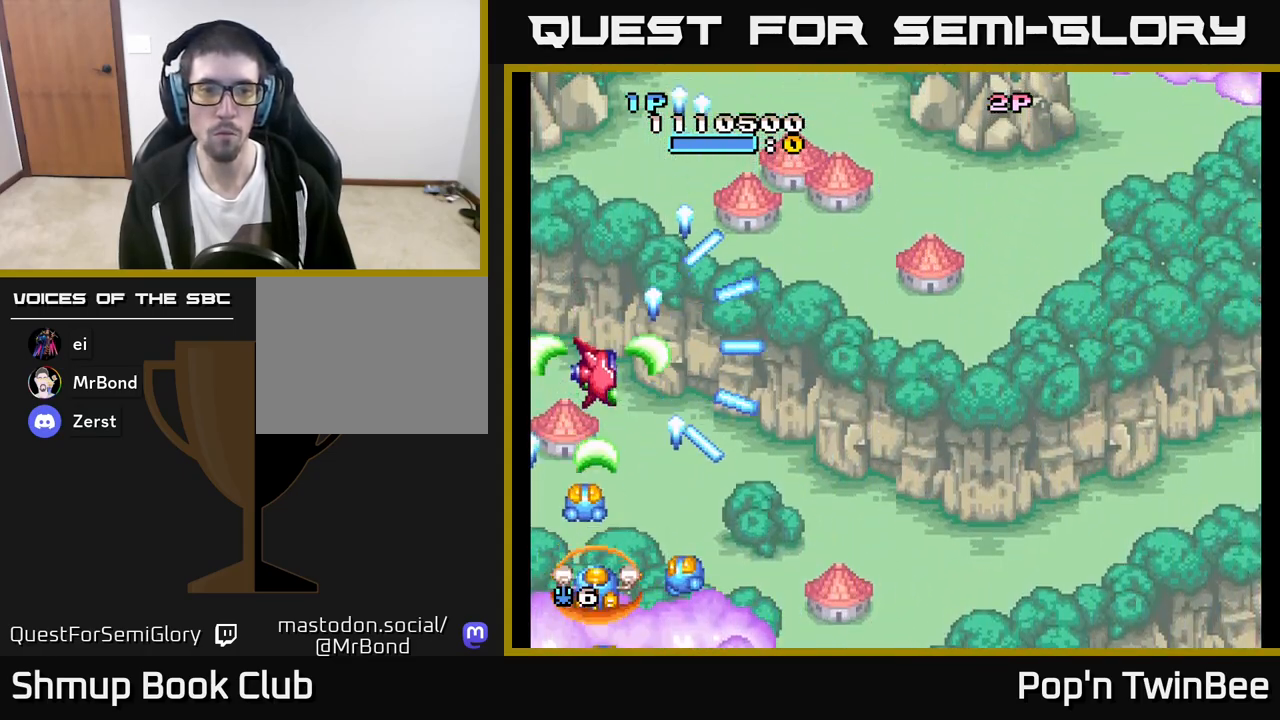
{"buttons": ["A"], "left_stick": "center", "right_stick": "center", "events": [[17, "DPAD_DOWN", "up"], [400, "DPAD_DOWN", "down"], [467, "DPAD_DOWN", "up"]]}
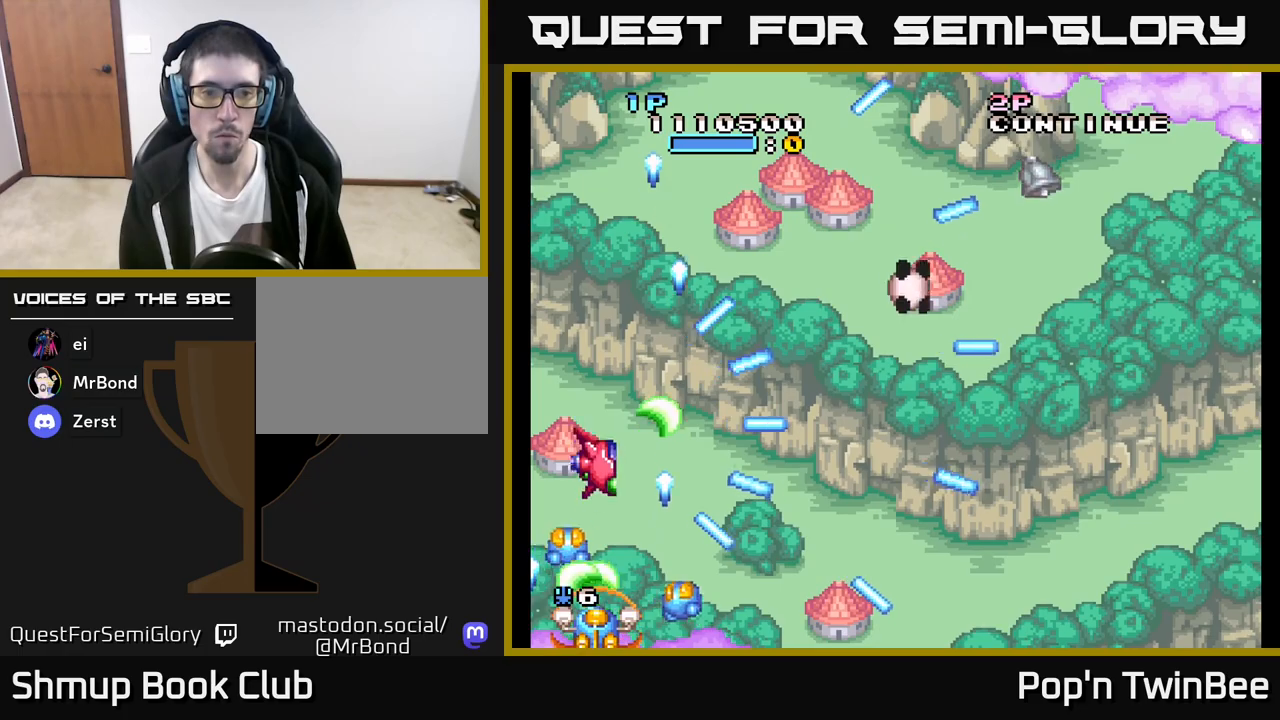
{"buttons": ["A", "DPAD_RIGHT"], "left_stick": "center", "right_stick": "center", "events": [[200, "DPAD_DOWN", "down"], [200, "DPAD_RIGHT", "down"], [317, "DPAD_DOWN", "up"]]}